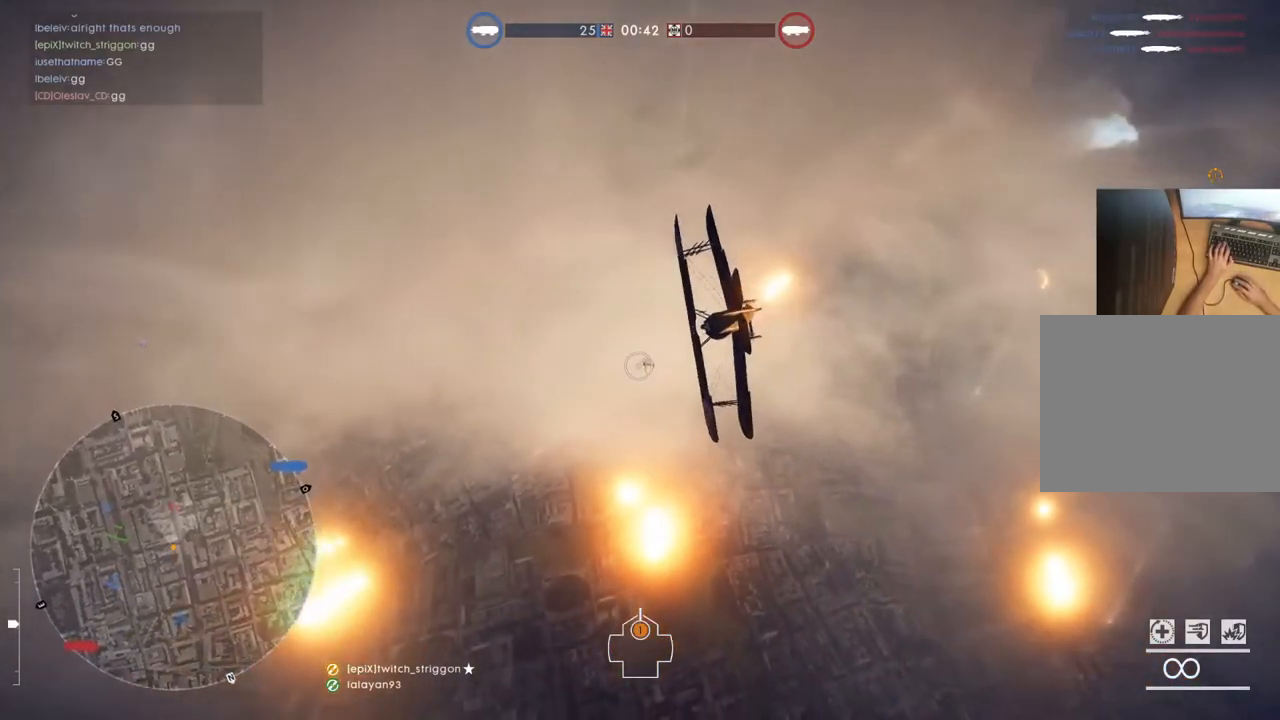
Gameplay with keyboard and mouse; each line is a JSON object with the keys and mouse buttons held at the frame after it. "events" lists presses ("down") and releases ("up") of "1", "2", "3", "4", "5", "a", "alt", "c", "caps_lock", "ctrl", "d", "e", "f", "g", "q", "r", "s", "shift", "space", "t", "tab", "v", "w", "x", "z", "mouse_left", "mouse_wheel" and "mouse_right" between this image and that frame as [ms after this image, input, new state], when the widget could be followed in between. "mouse_left", "mouse_wheel", "mouse_right" = the "left", "wheel", "right" buttons of the "mouse" list. No other keys are recorded. "wheel" means that the mouse wheel is clicked or scrolled. "mouse_move" is the direction in which the mouse moves at that frame (one of eight, or "still"), when it could be read.
{"keys": ["a", "w"], "mouse": [], "mouse_move": "still", "events": [[50, "q", "down"], [83, "q", "up"], [383, "a", "down"], [383, "space", "down"], [483, "space", "up"]]}
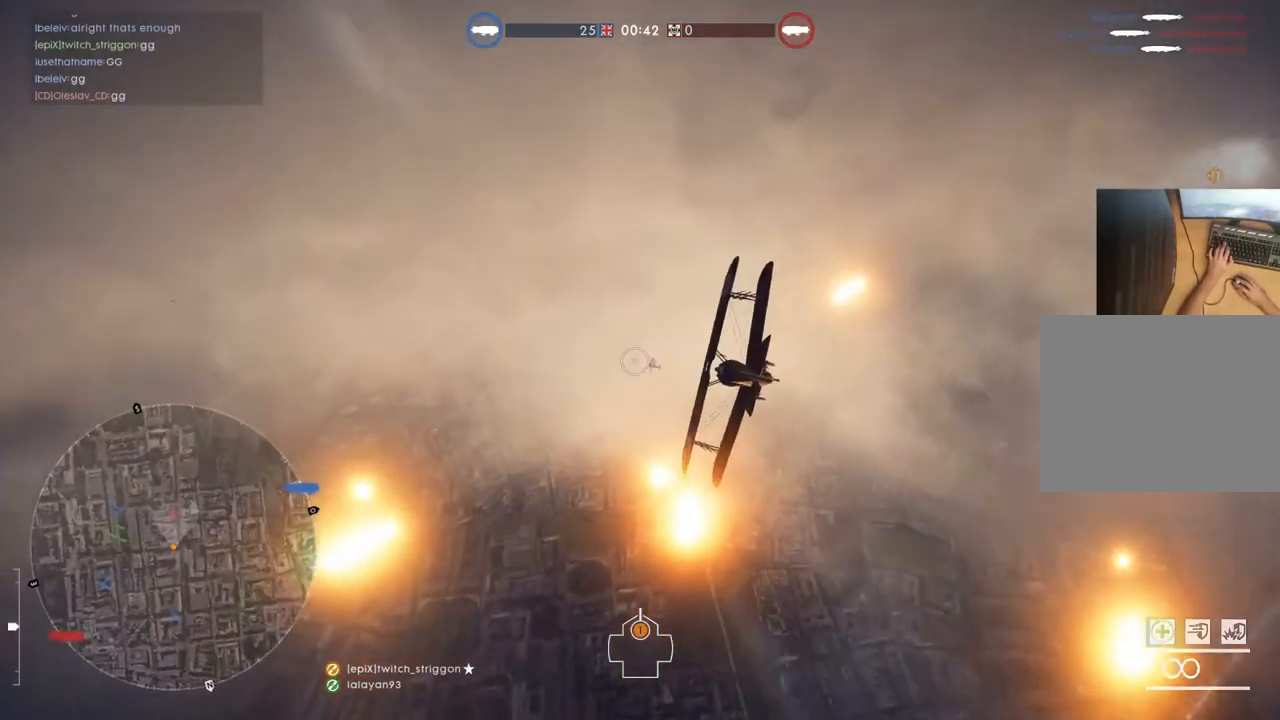
{"keys": ["w"], "mouse": [], "mouse_move": "up", "events": [[83, "a", "up"], [350, "a", "down"], [350, "space", "down"], [417, "a", "up"], [417, "space", "up"]]}
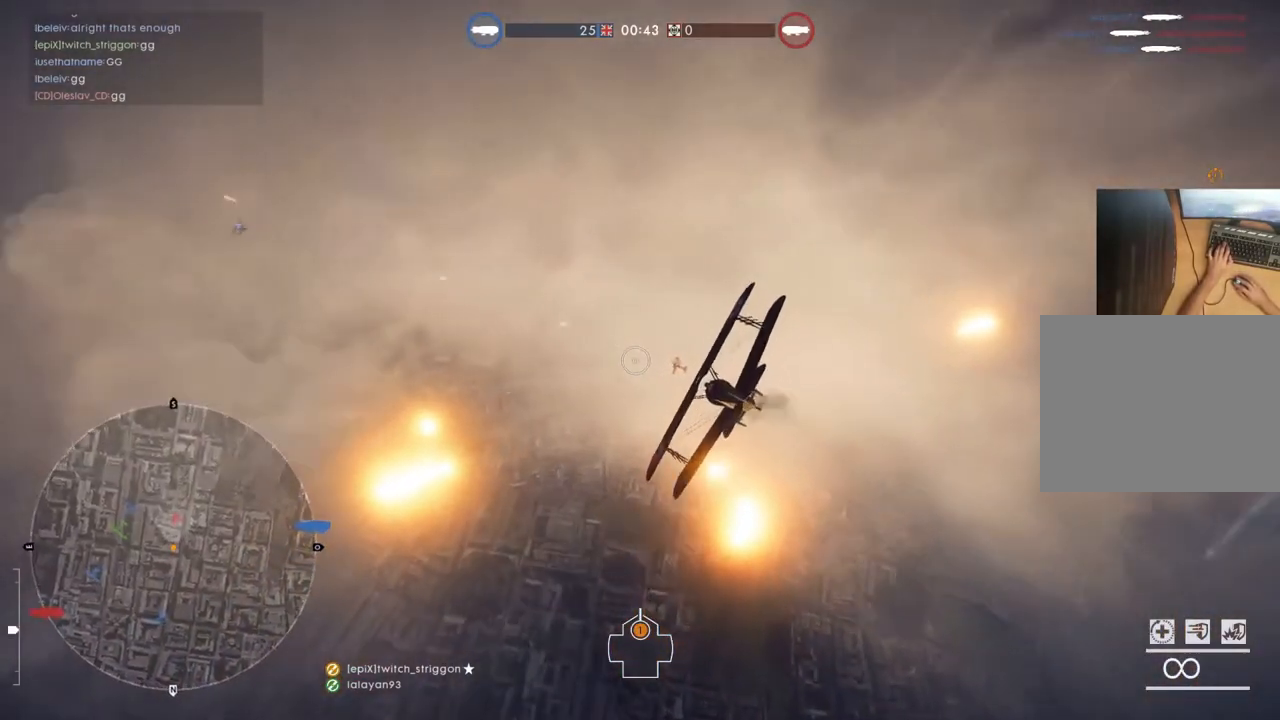
{"keys": ["a", "s"], "mouse": ["left"], "mouse_move": "still", "events": [[217, "mouse_left", "down"], [283, "w", "up"], [417, "a", "down"], [483, "s", "down"]]}
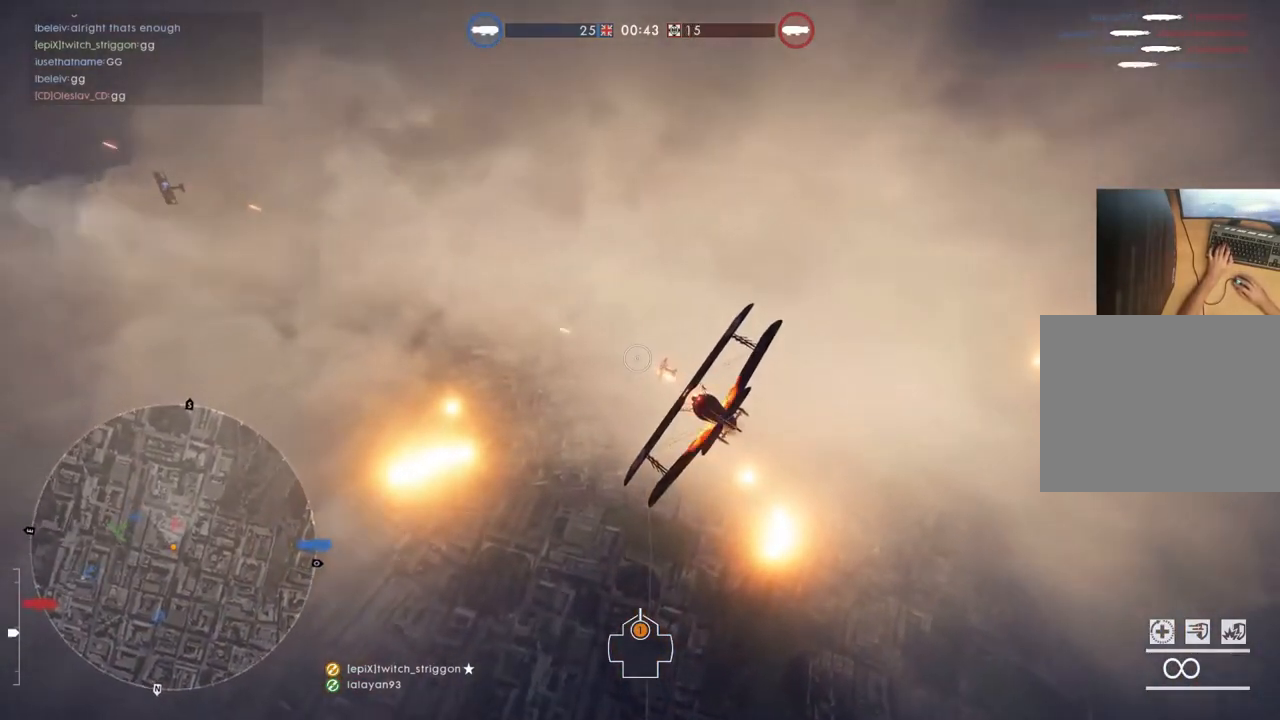
{"keys": ["s"], "mouse": ["left"], "mouse_move": "still", "events": [[17, "a", "up"], [250, "a", "down"], [283, "space", "down"], [350, "a", "up"], [350, "space", "up"]]}
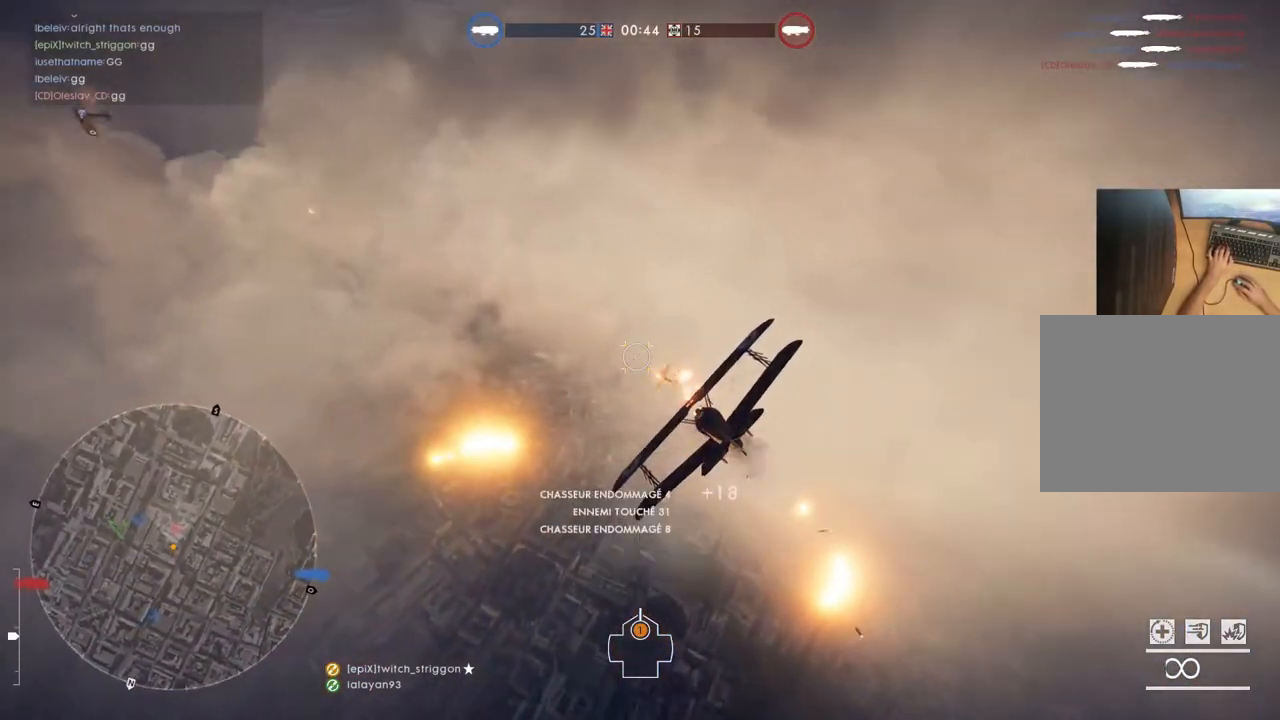
{"keys": ["a", "s", "space"], "mouse": ["left"], "mouse_move": "still", "events": [[83, "a", "down"], [117, "space", "down"], [250, "space", "up"], [450, "space", "down"]]}
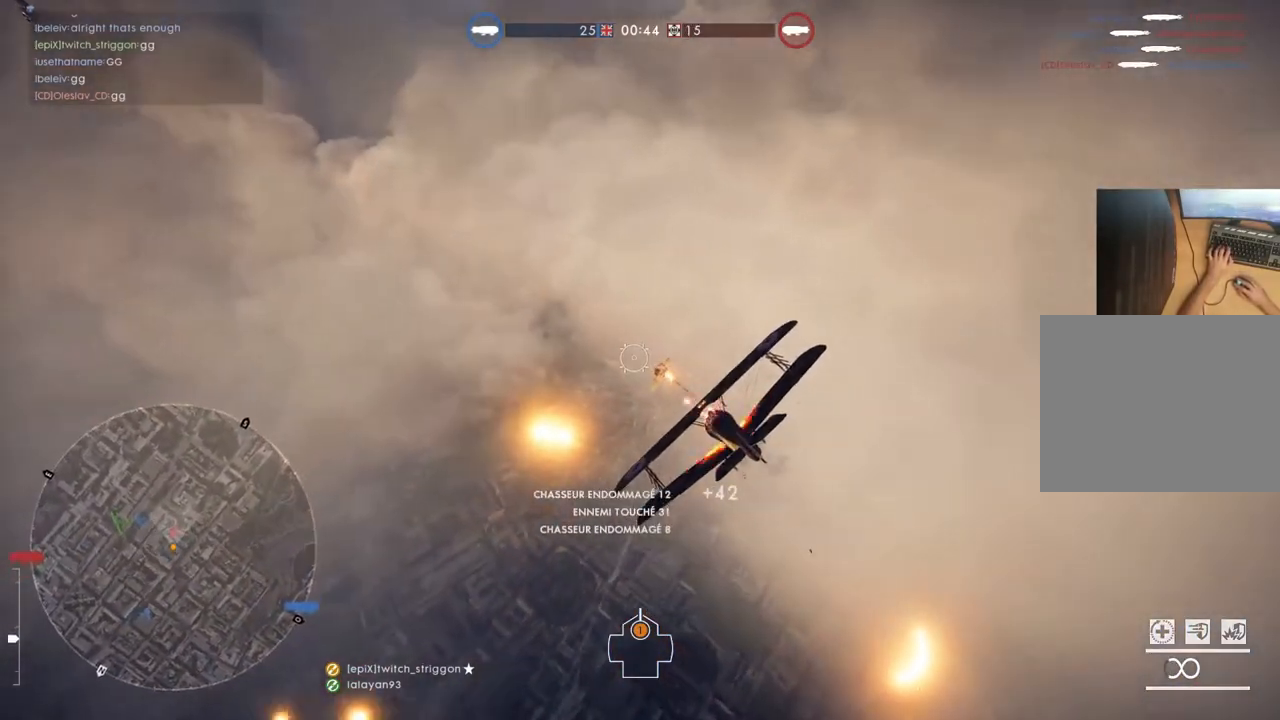
{"keys": ["a", "s", "space"], "mouse": ["left"], "mouse_move": "still", "events": [[150, "a", "up"], [150, "space", "up"], [183, "a", "down"], [250, "space", "down"]]}
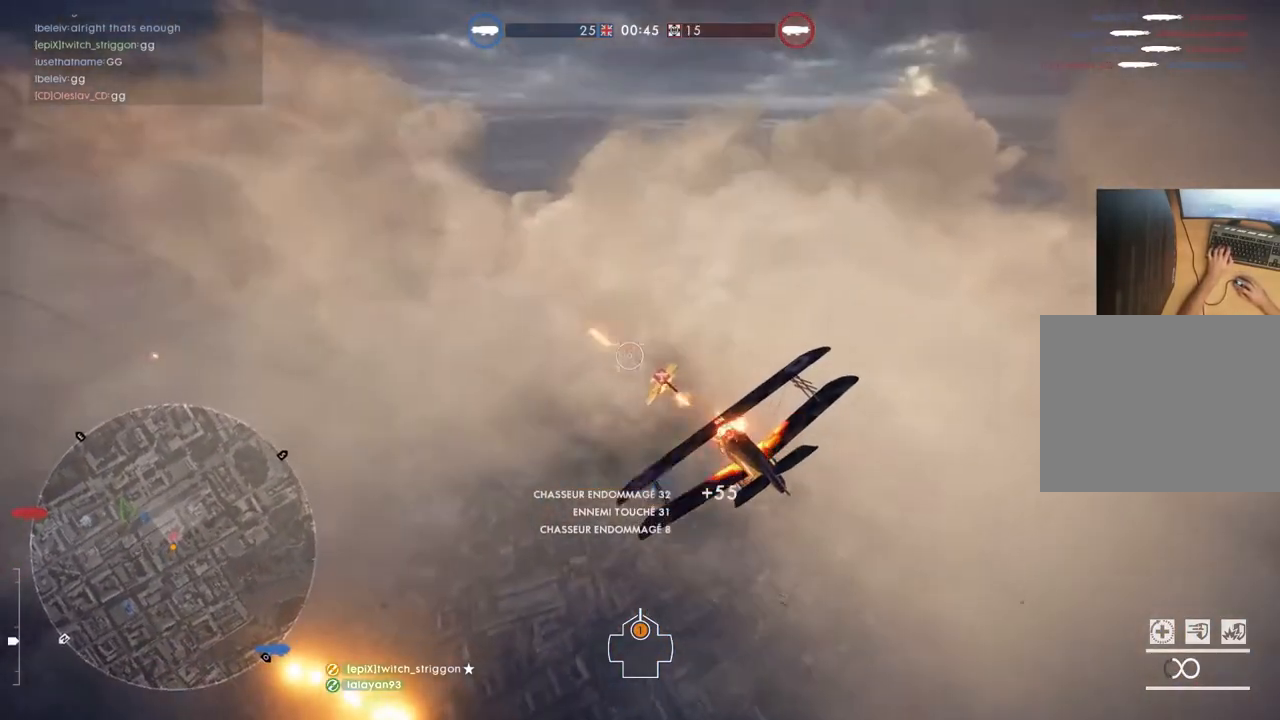
{"keys": ["a", "space", "w"], "mouse": ["left"], "mouse_move": "still", "events": [[350, "s", "up"], [483, "w", "down"]]}
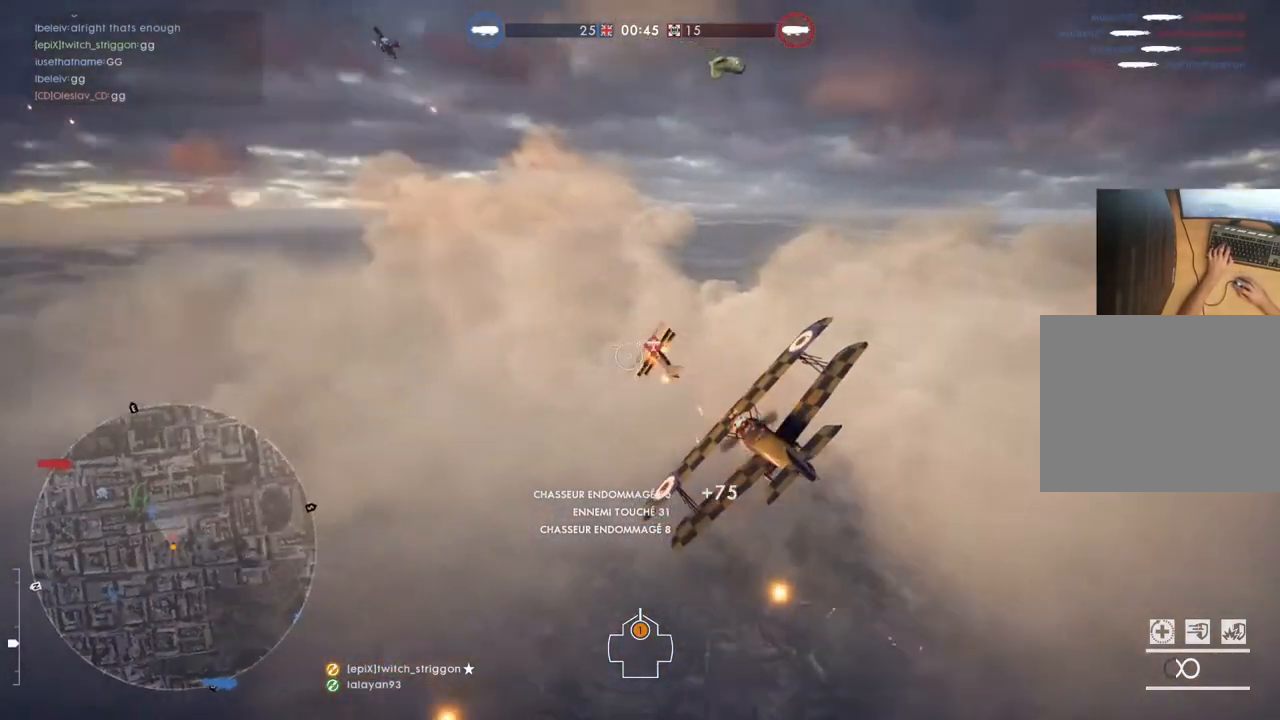
{"keys": ["a", "space", "w"], "mouse": [], "mouse_move": "still", "events": [[117, "mouse_left", "up"]]}
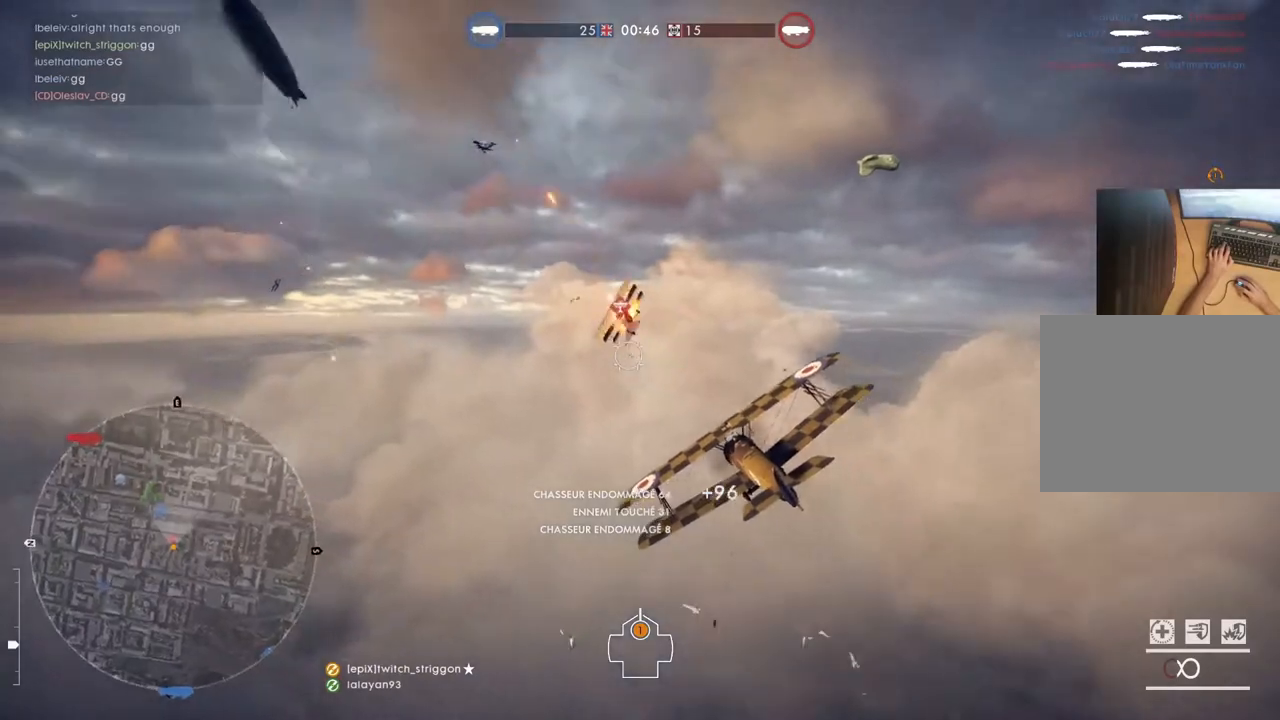
{"keys": ["a", "space", "w"], "mouse": [], "mouse_move": "still", "events": []}
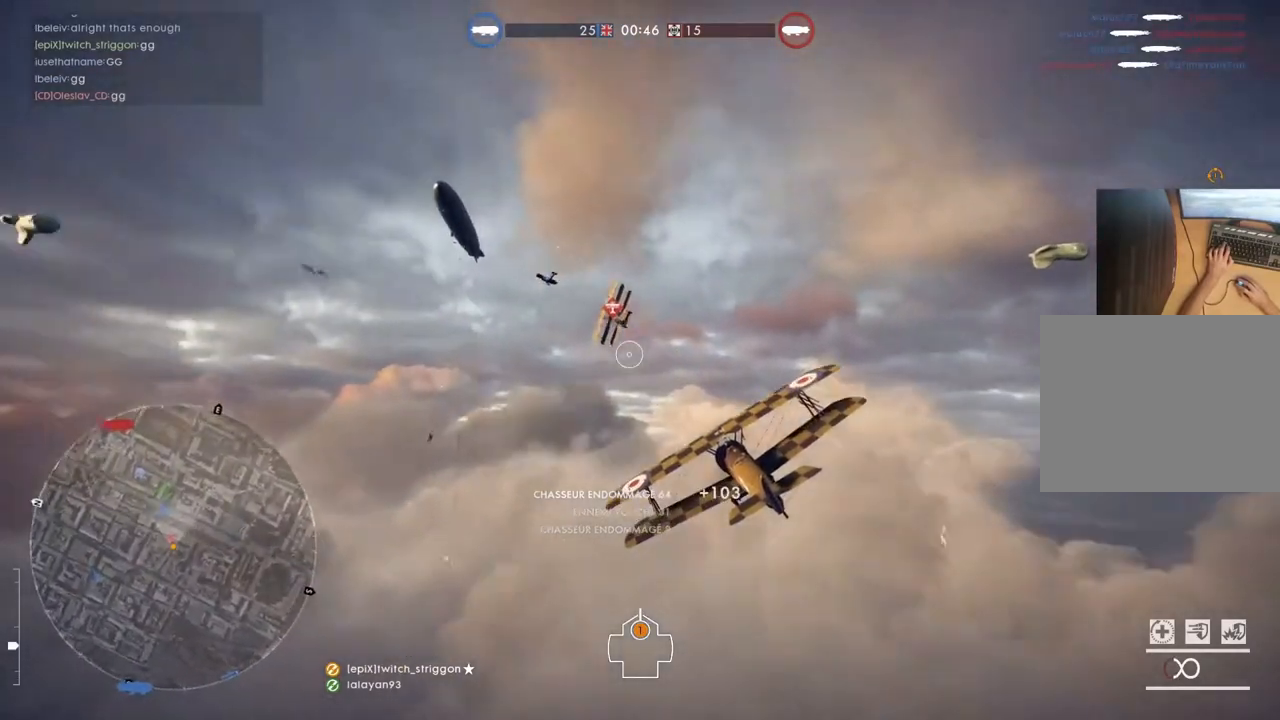
{"keys": ["a", "w"], "mouse": ["left"], "mouse_move": "still", "events": [[450, "mouse_left", "down"], [450, "space", "up"]]}
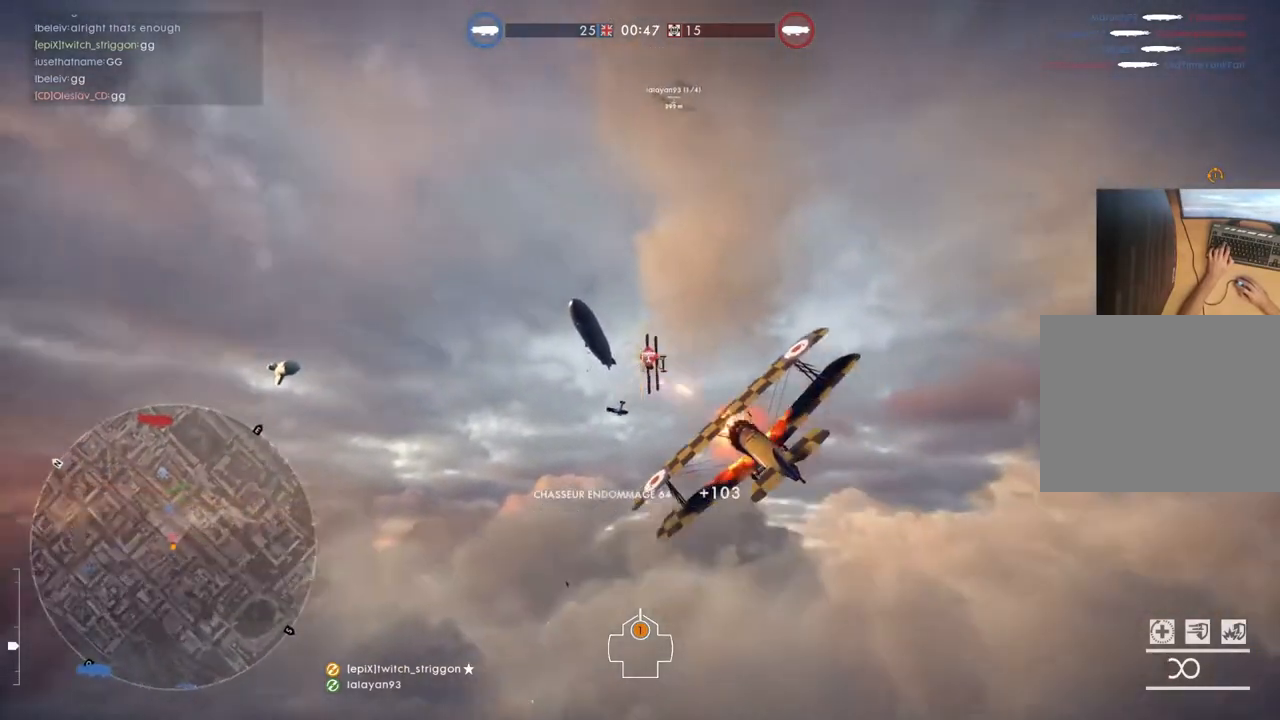
{"keys": ["w"], "mouse": ["left"], "mouse_move": "still", "events": [[183, "space", "down"], [250, "space", "up"], [483, "a", "up"]]}
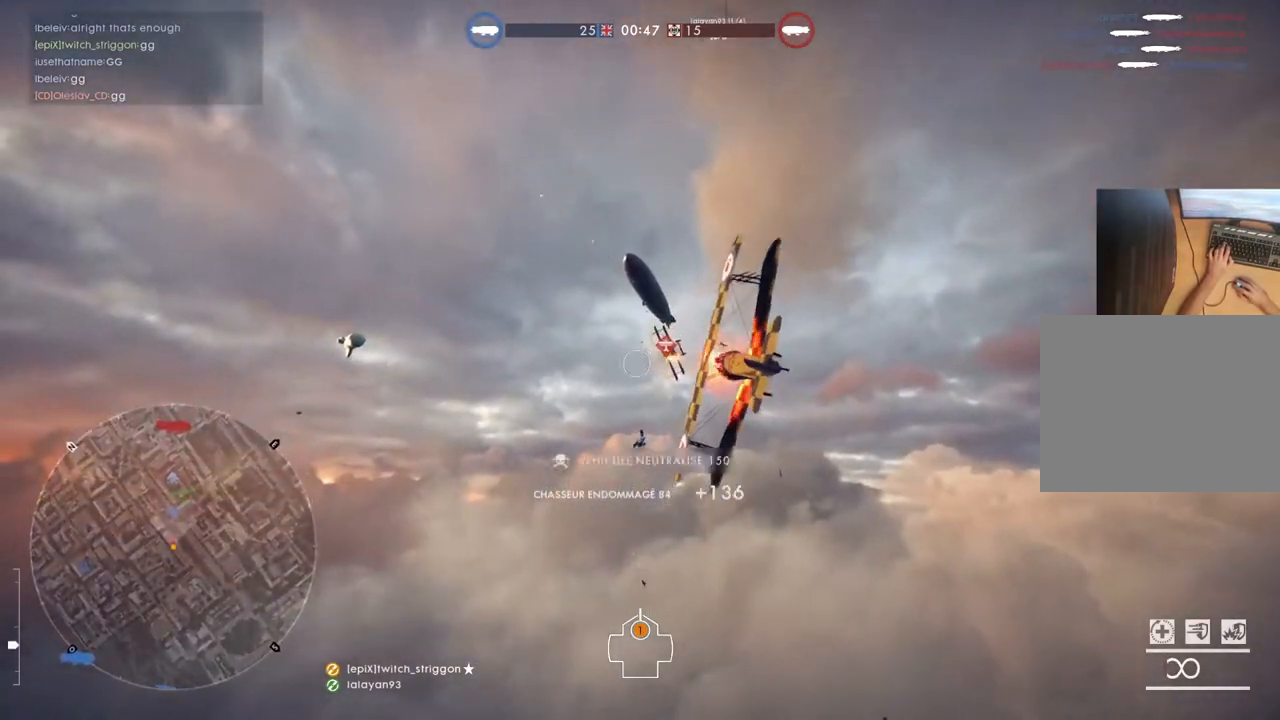
{"keys": ["a", "space", "w"], "mouse": ["left"], "mouse_move": "still", "events": [[283, "a", "down"], [417, "space", "down"]]}
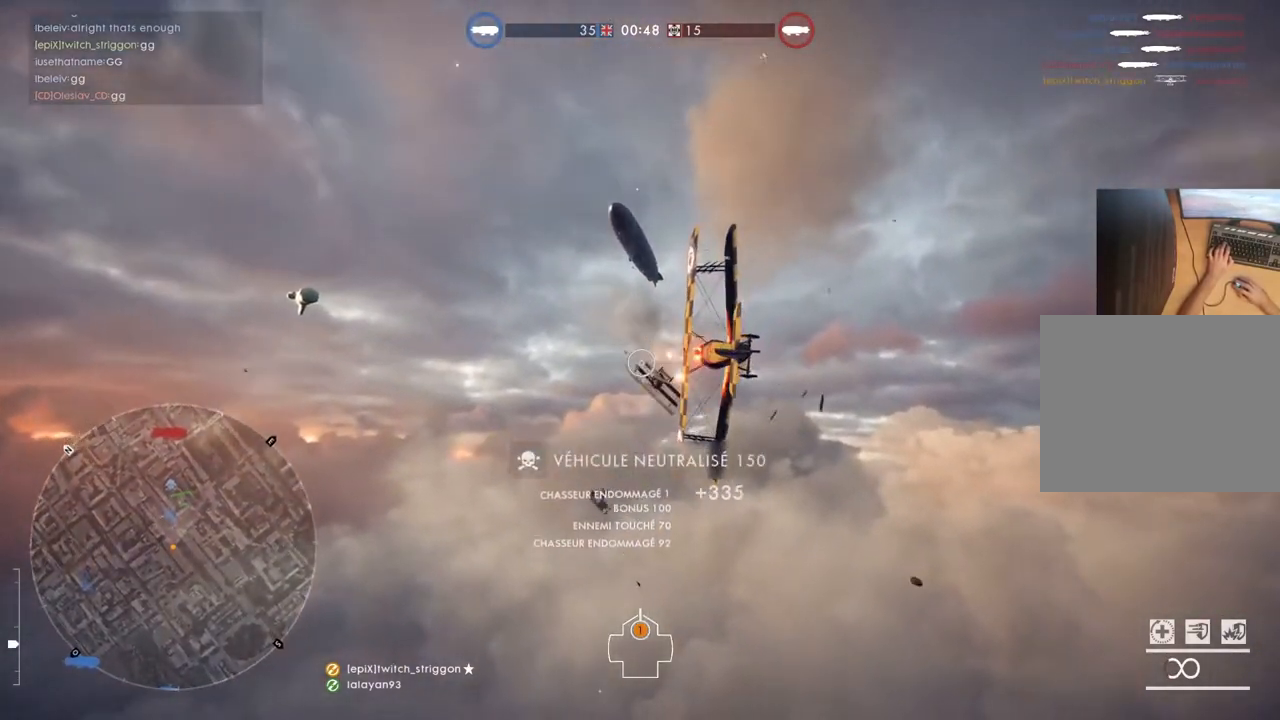
{"keys": ["a", "space", "w"], "mouse": [], "mouse_move": "still", "events": [[17, "mouse_left", "up"]]}
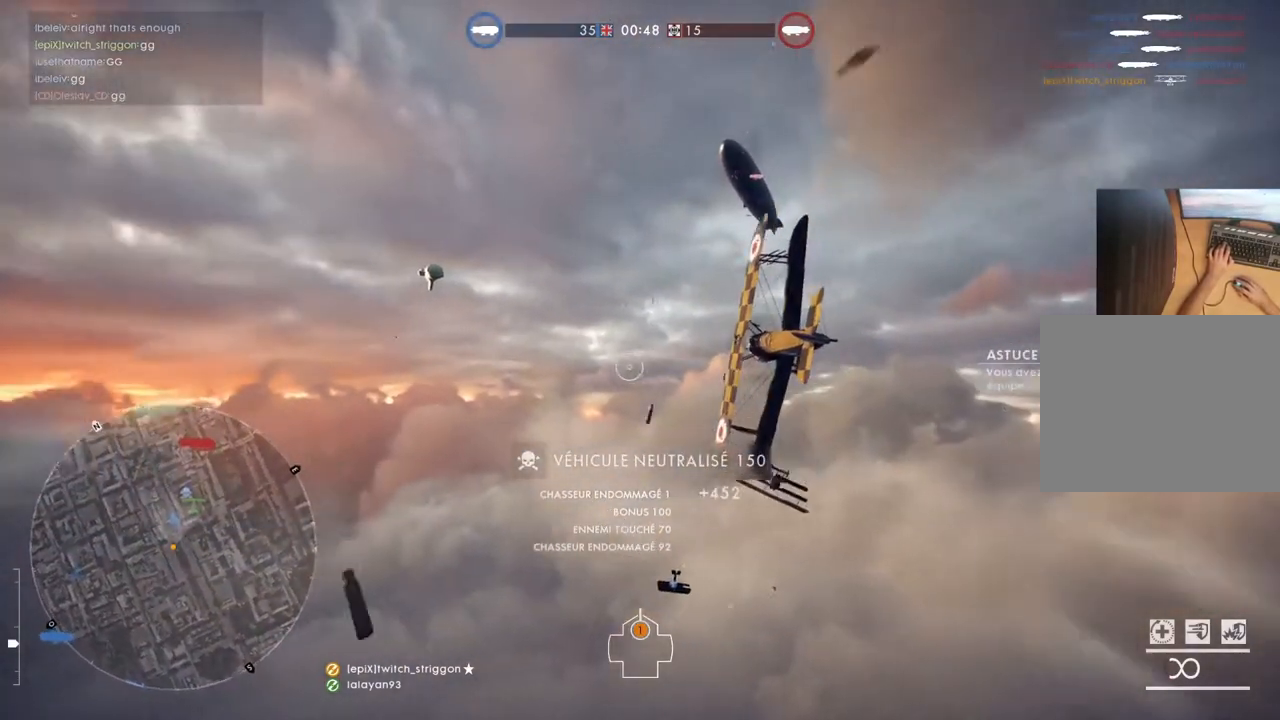
{"keys": ["a", "space", "w"], "mouse": [], "mouse_move": "still", "events": []}
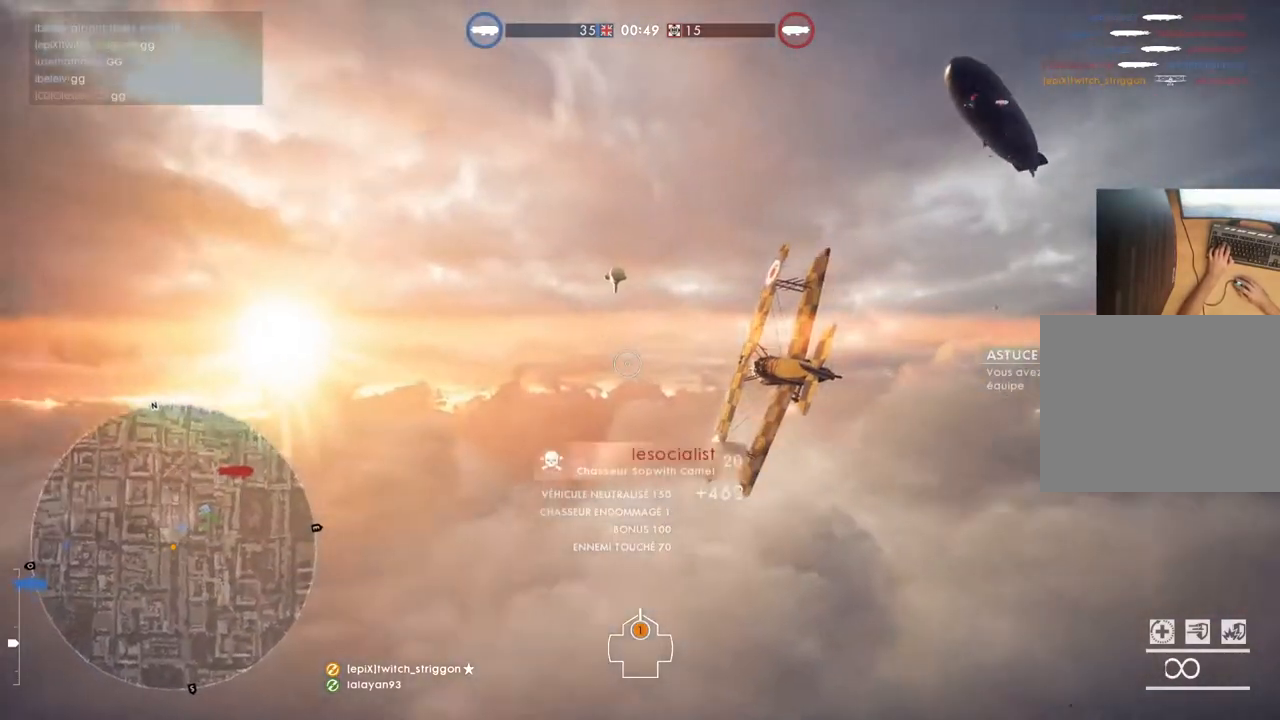
{"keys": ["a", "space", "w"], "mouse": [], "mouse_move": "still", "events": []}
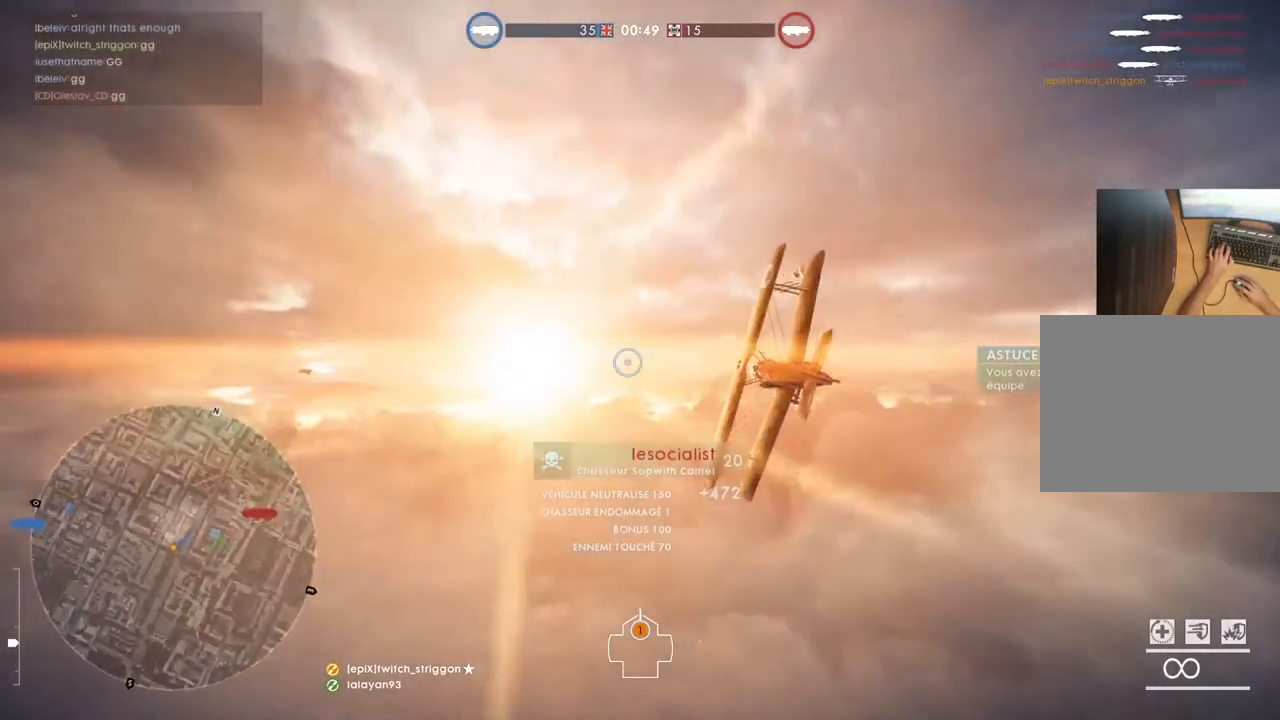
{"keys": ["space", "w"], "mouse": [], "mouse_move": "still", "events": [[350, "a", "up"]]}
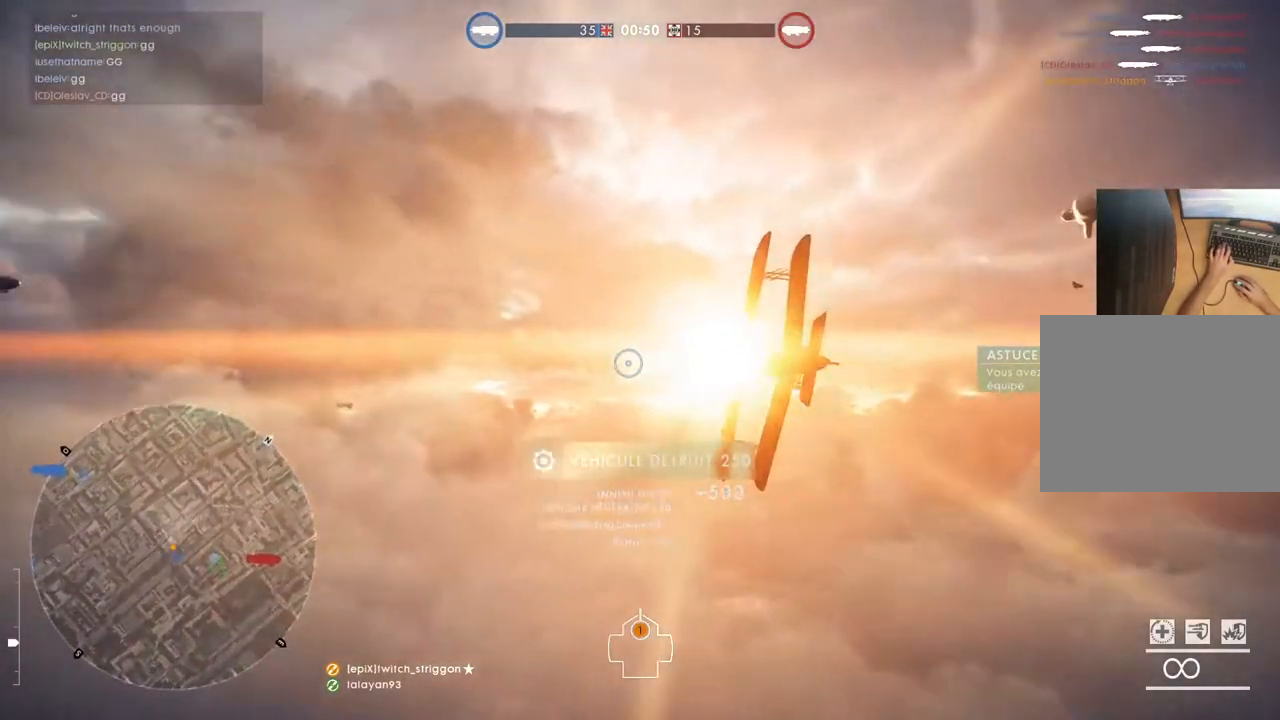
{"keys": ["space", "w"], "mouse": [], "mouse_move": "still", "events": []}
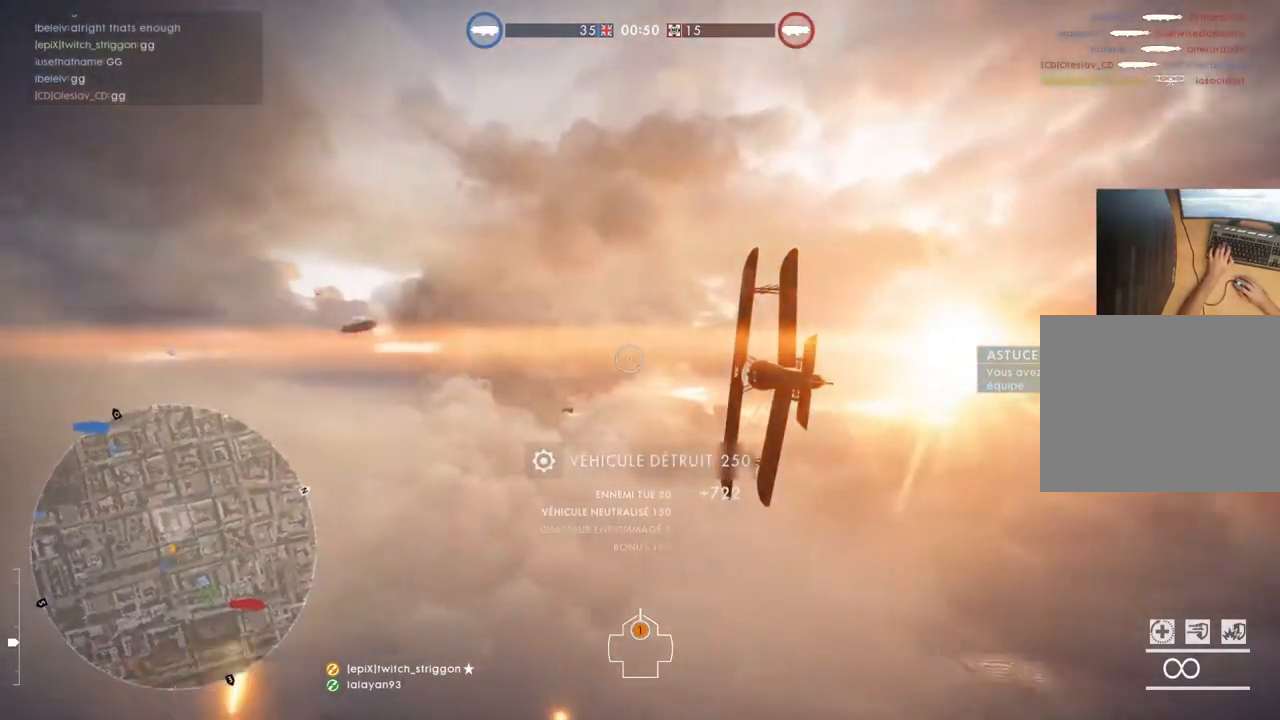
{"keys": ["space", "w"], "mouse": [], "mouse_move": "still", "events": []}
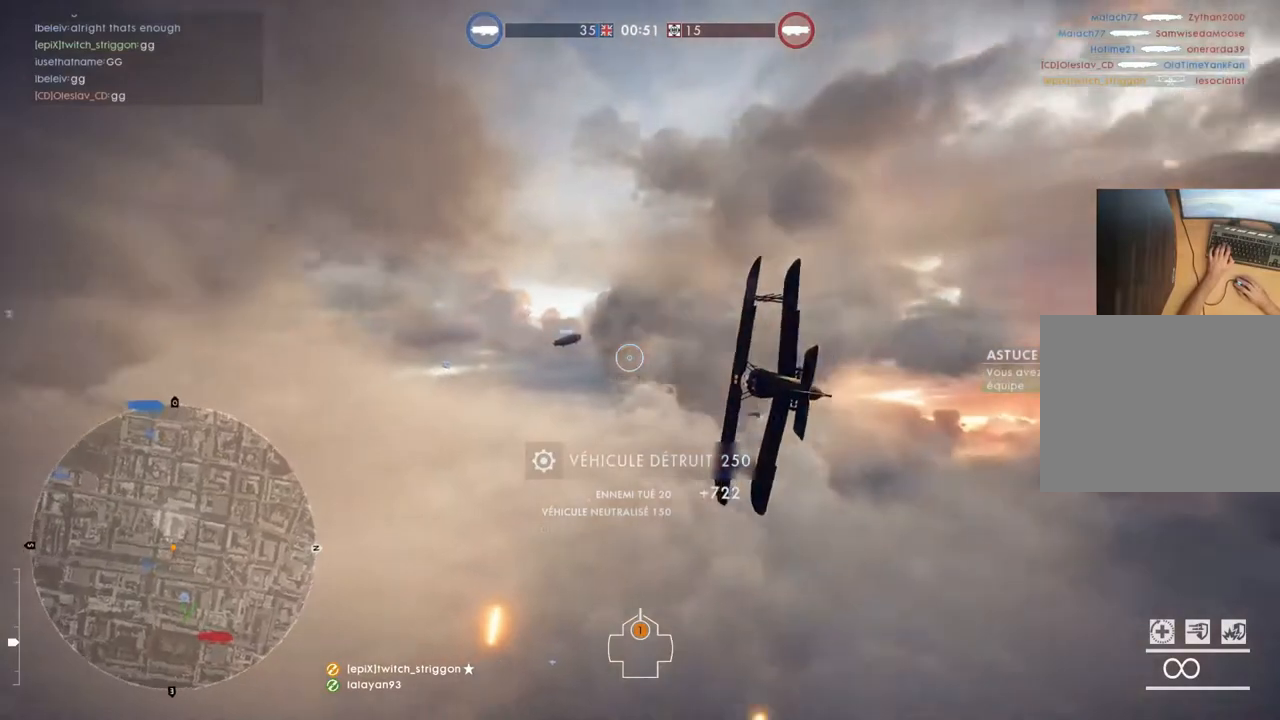
{"keys": ["w"], "mouse": [], "mouse_move": "still", "events": [[50, "space", "up"]]}
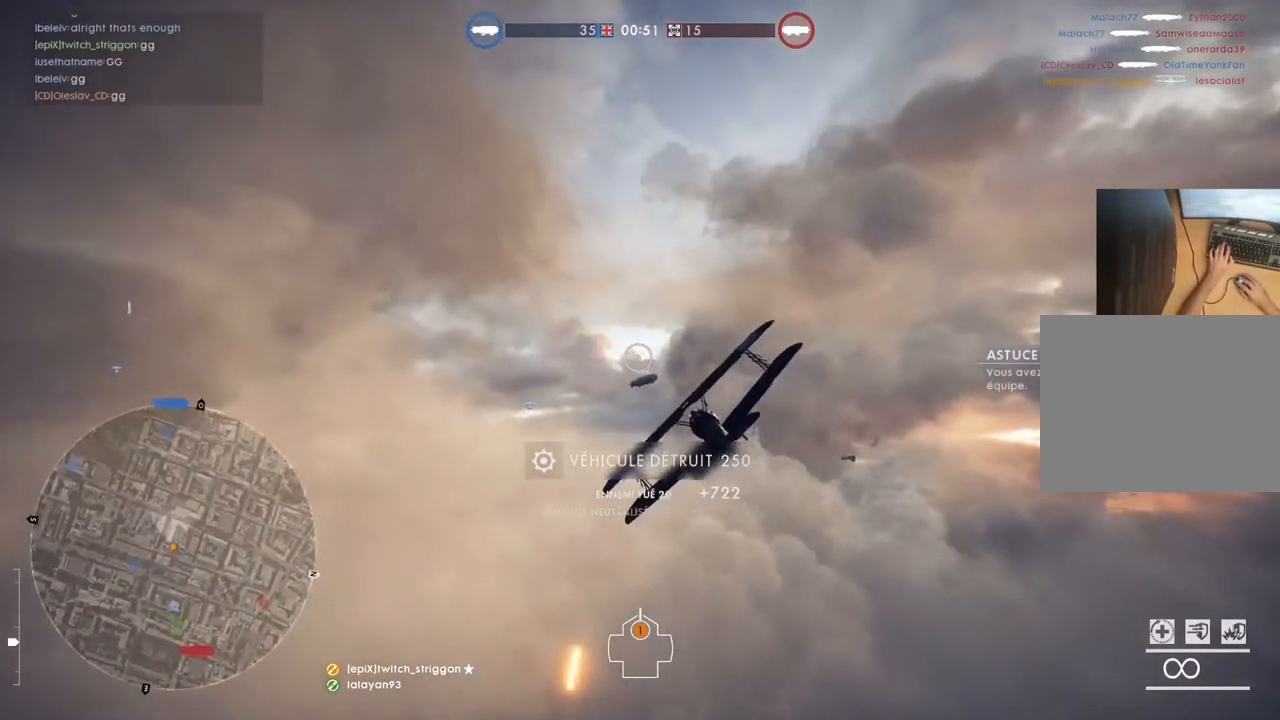
{"keys": ["w"], "mouse": [], "mouse_move": "still", "events": []}
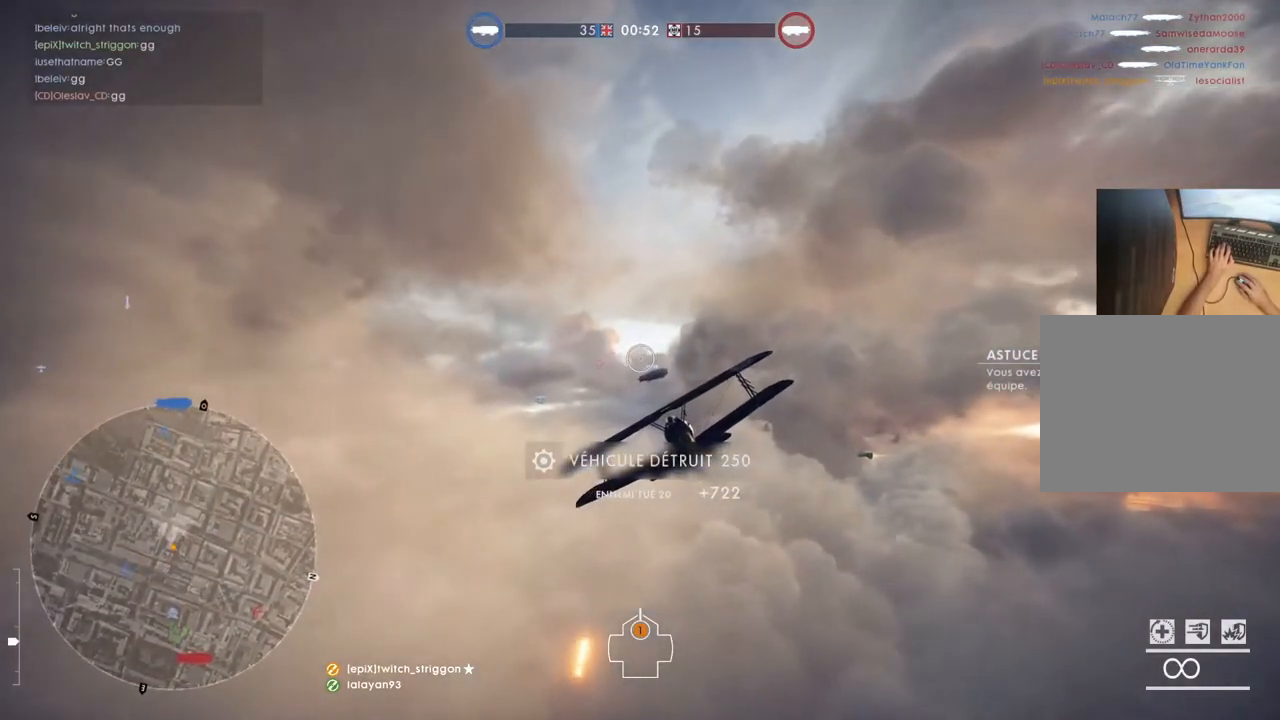
{"keys": ["w"], "mouse": [], "mouse_move": "still", "events": []}
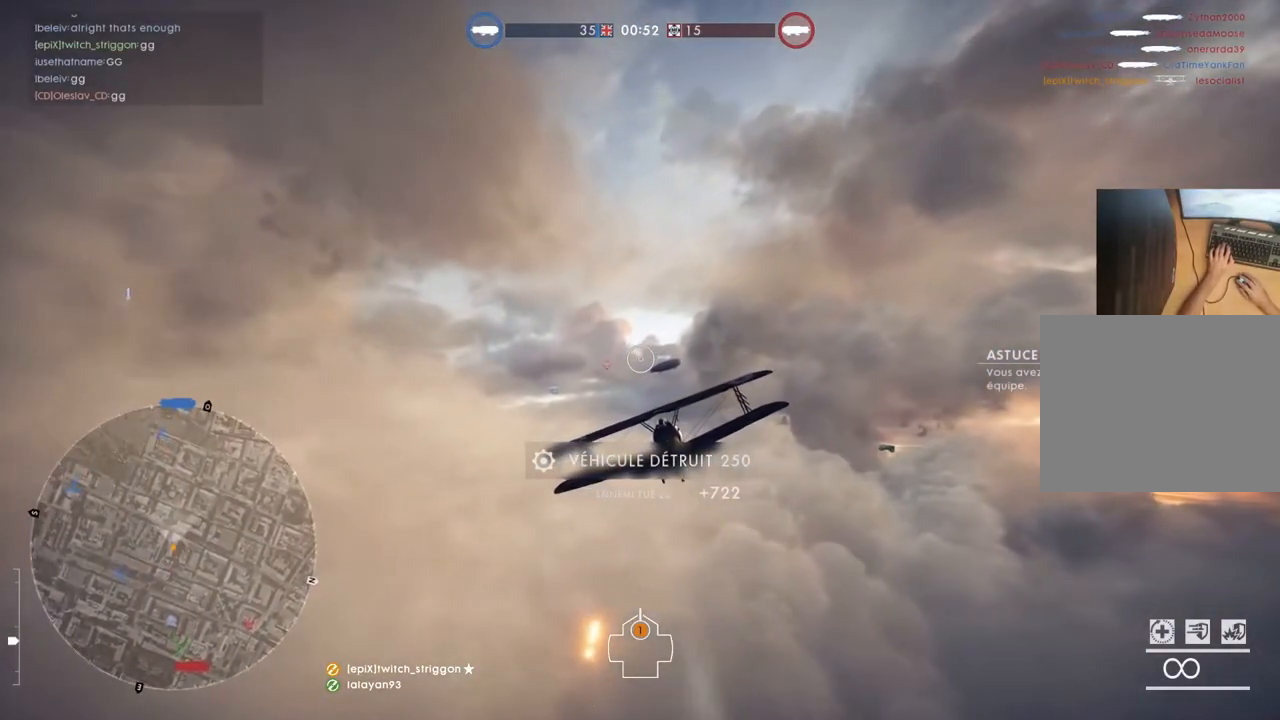
{"keys": ["w"], "mouse": [], "mouse_move": "still", "events": []}
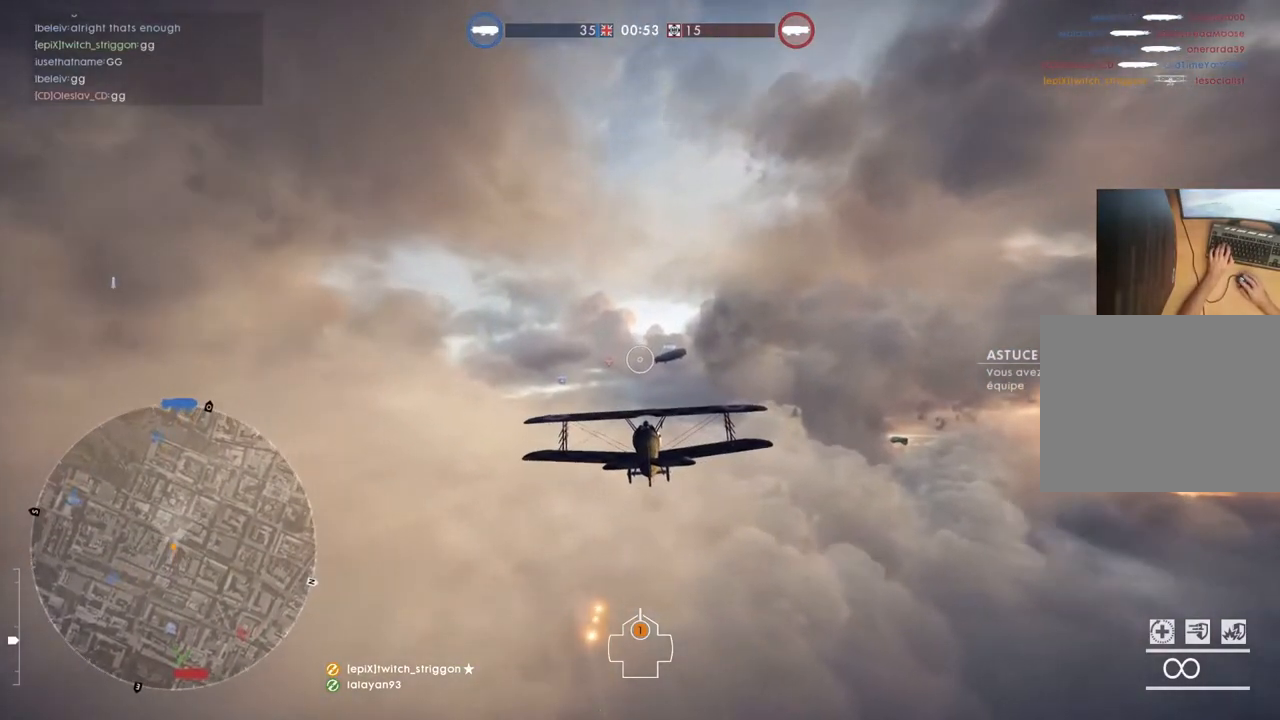
{"keys": ["tab", "w"], "mouse": [], "mouse_move": "still", "events": [[450, "tab", "down"]]}
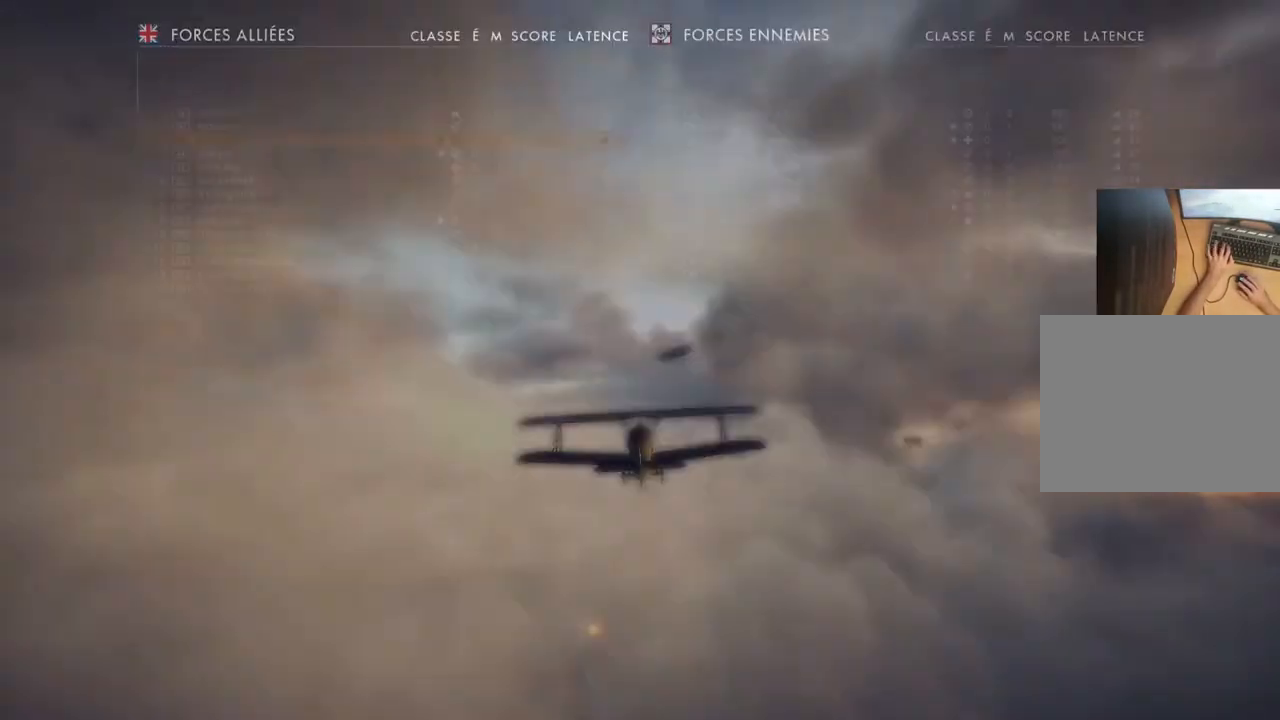
{"keys": ["tab", "w"], "mouse": [], "mouse_move": "still", "events": []}
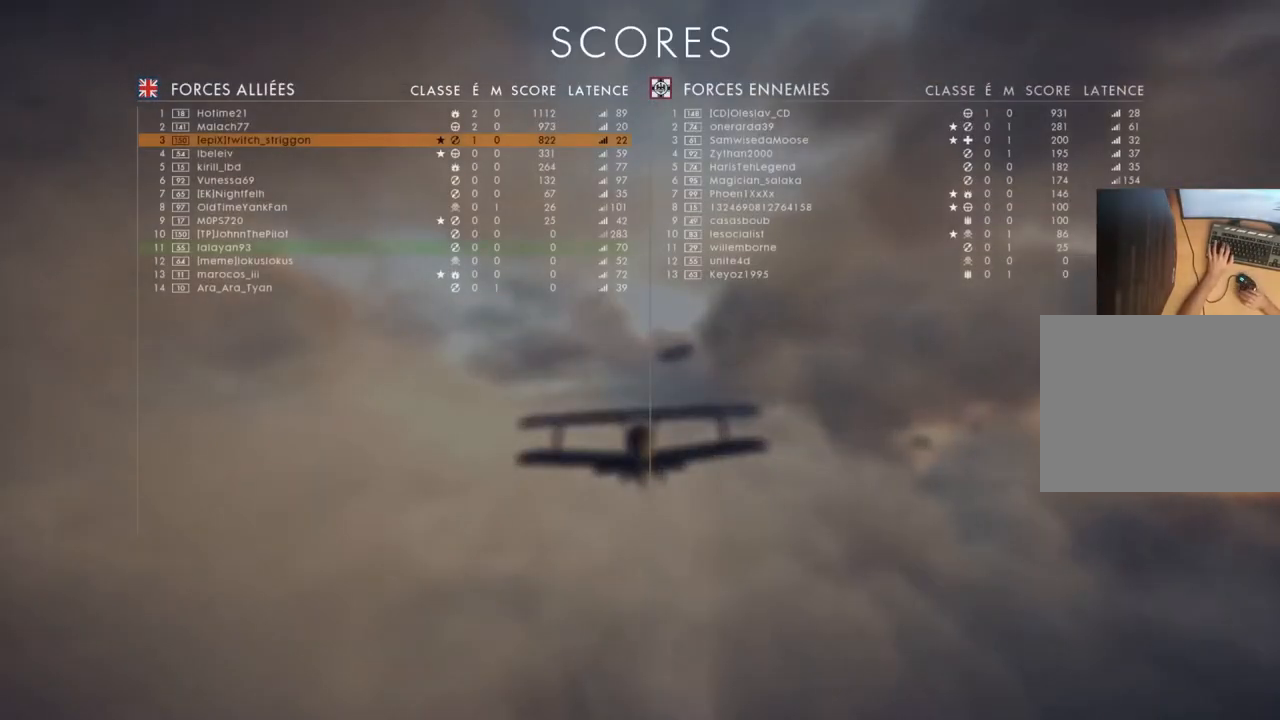
{"keys": ["tab", "w"], "mouse": [], "mouse_move": "still", "events": []}
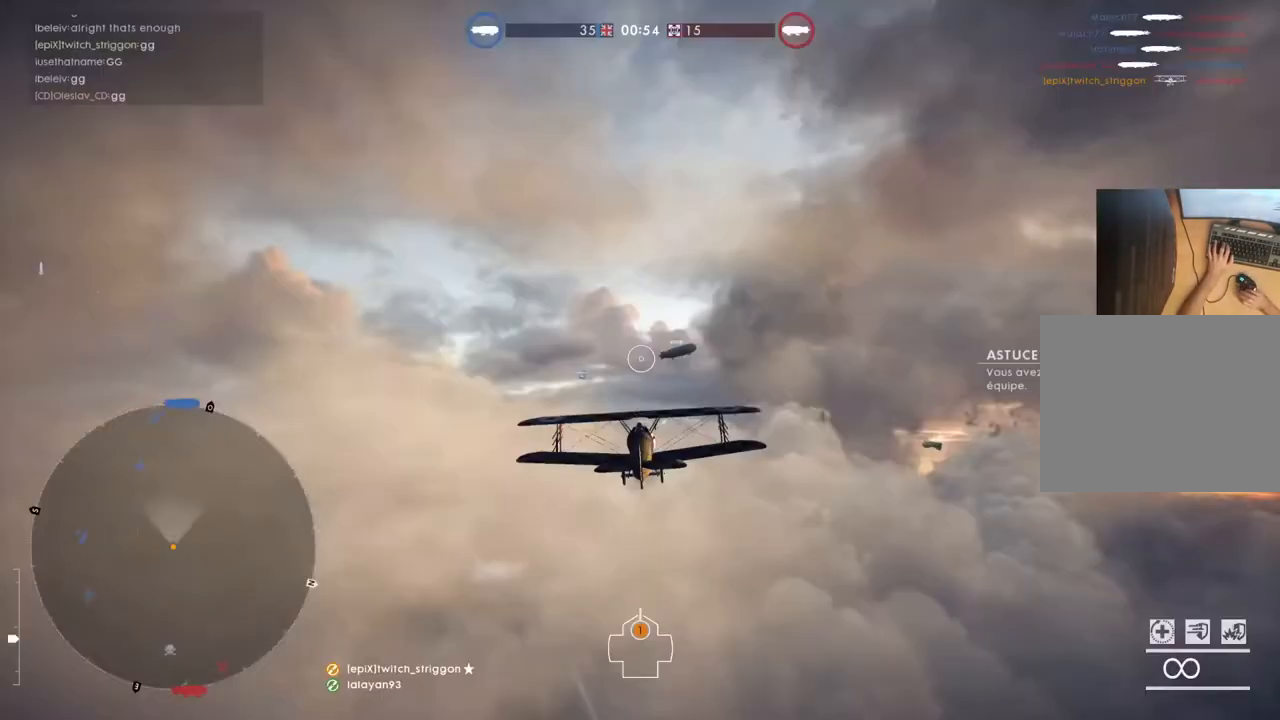
{"keys": ["w"], "mouse": [], "mouse_move": "still", "events": [[17, "tab", "up"]]}
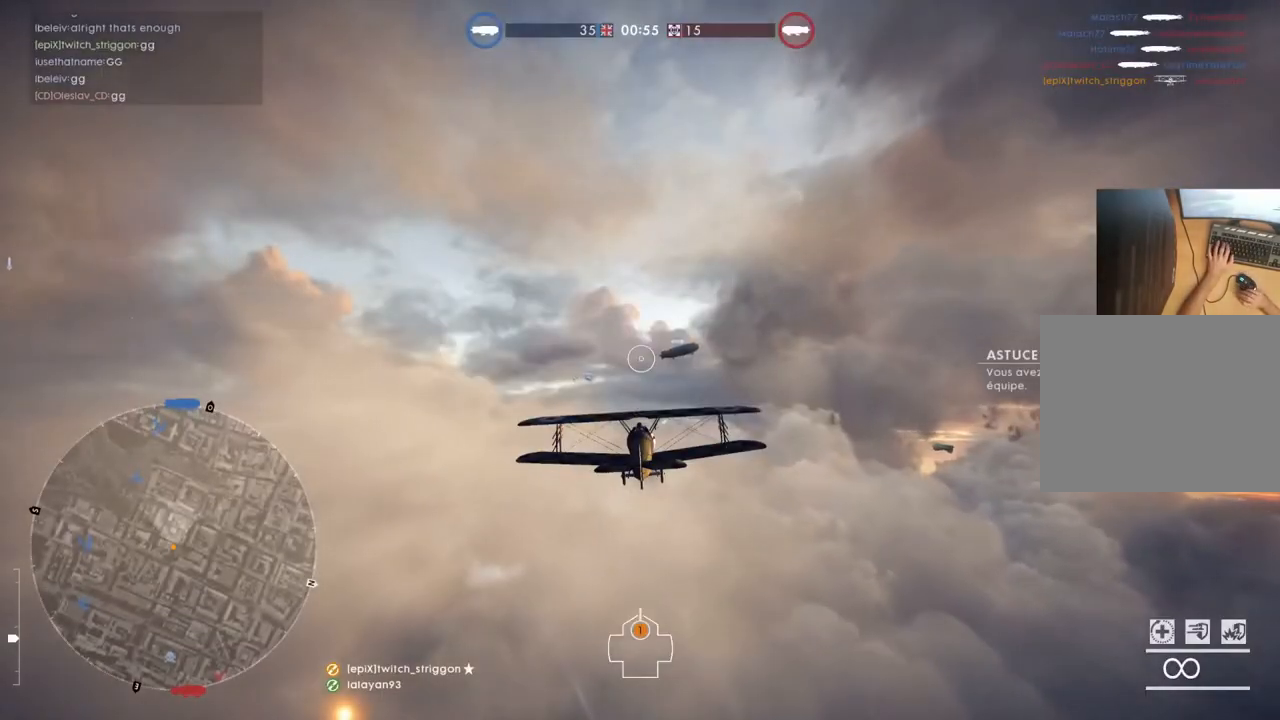
{"keys": ["w"], "mouse": [], "mouse_move": "still", "events": []}
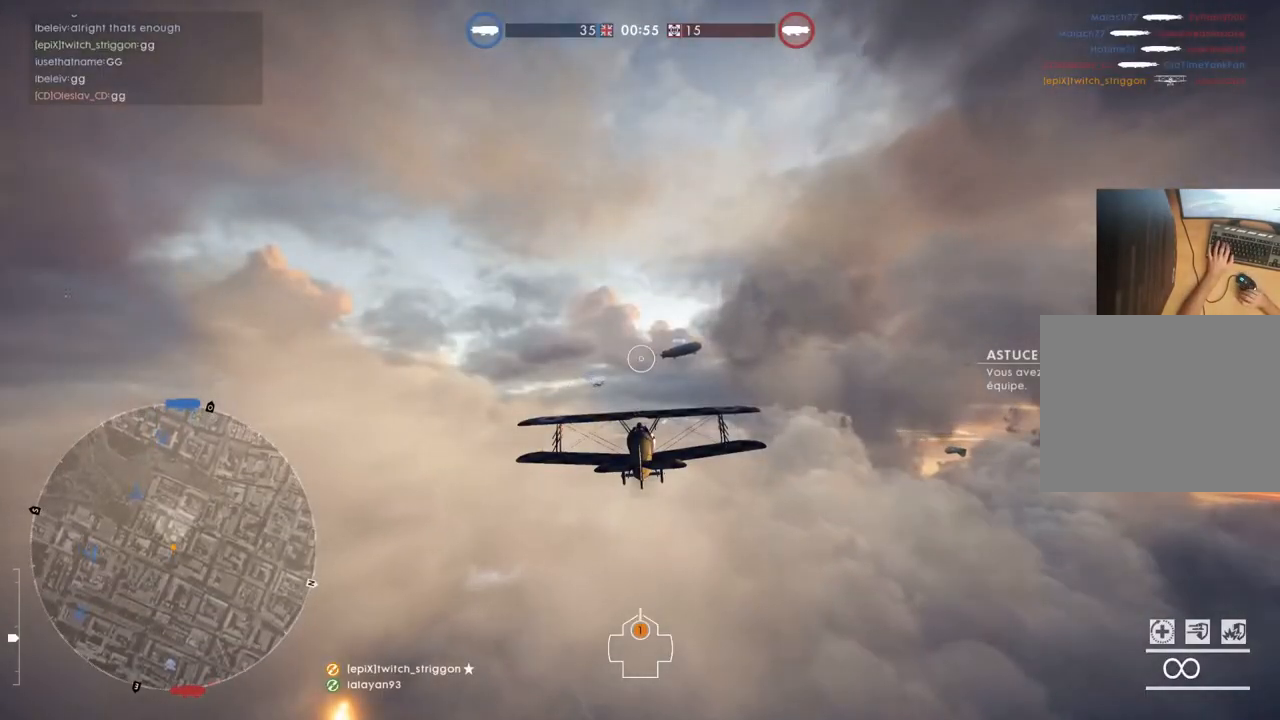
{"keys": ["w"], "mouse": [], "mouse_move": "still", "events": []}
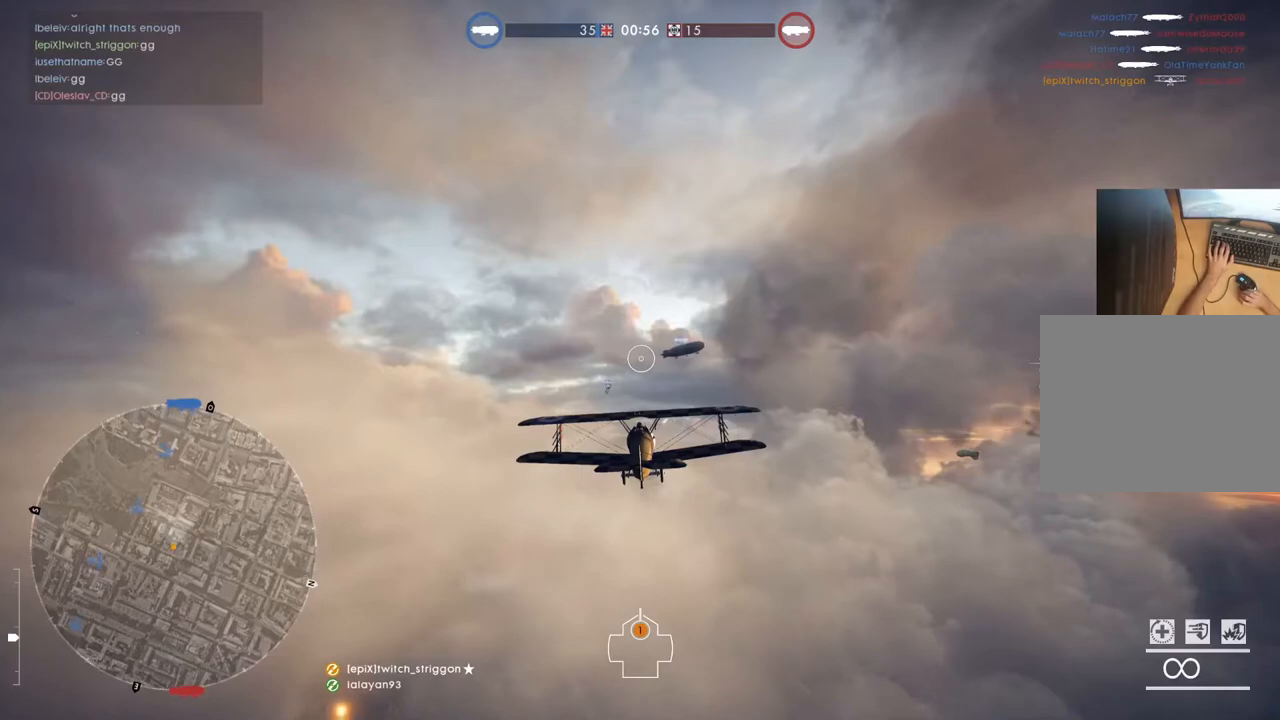
{"keys": ["w"], "mouse": [], "mouse_move": "still", "events": [[350, "e", "down"], [483, "e", "up"]]}
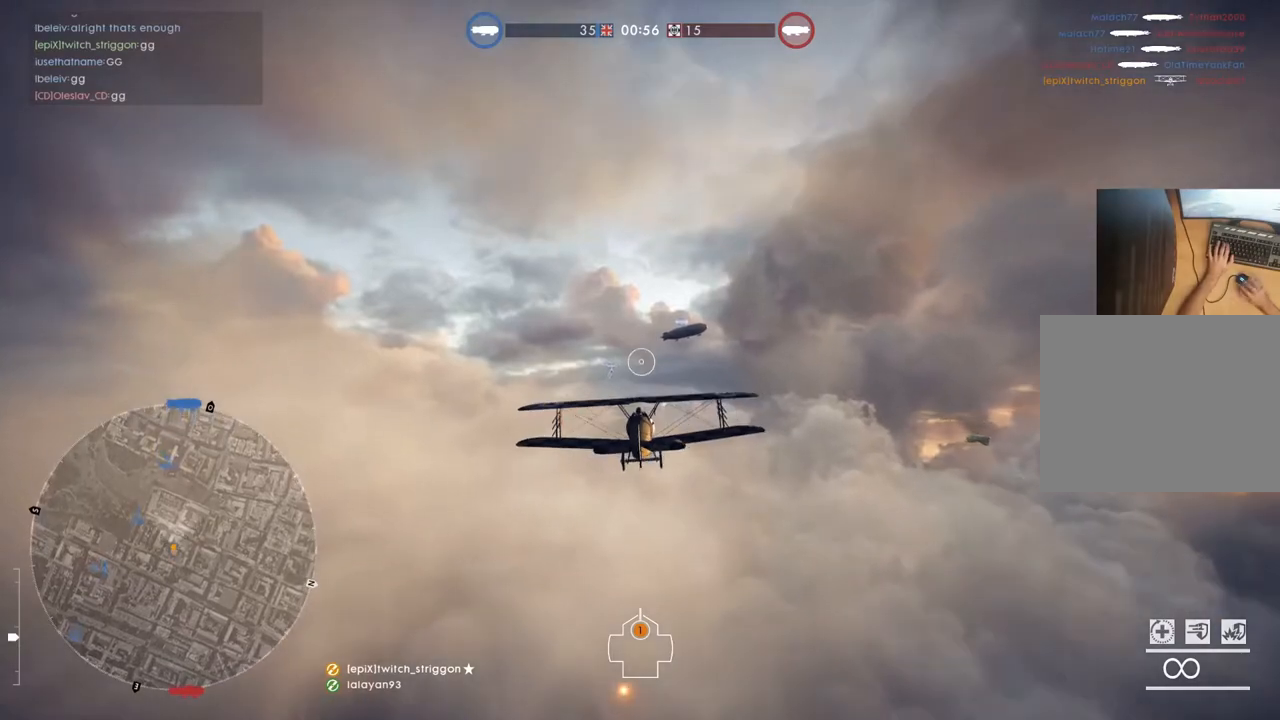
{"keys": ["a", "w"], "mouse": [], "mouse_move": "still", "events": [[83, "a", "down"]]}